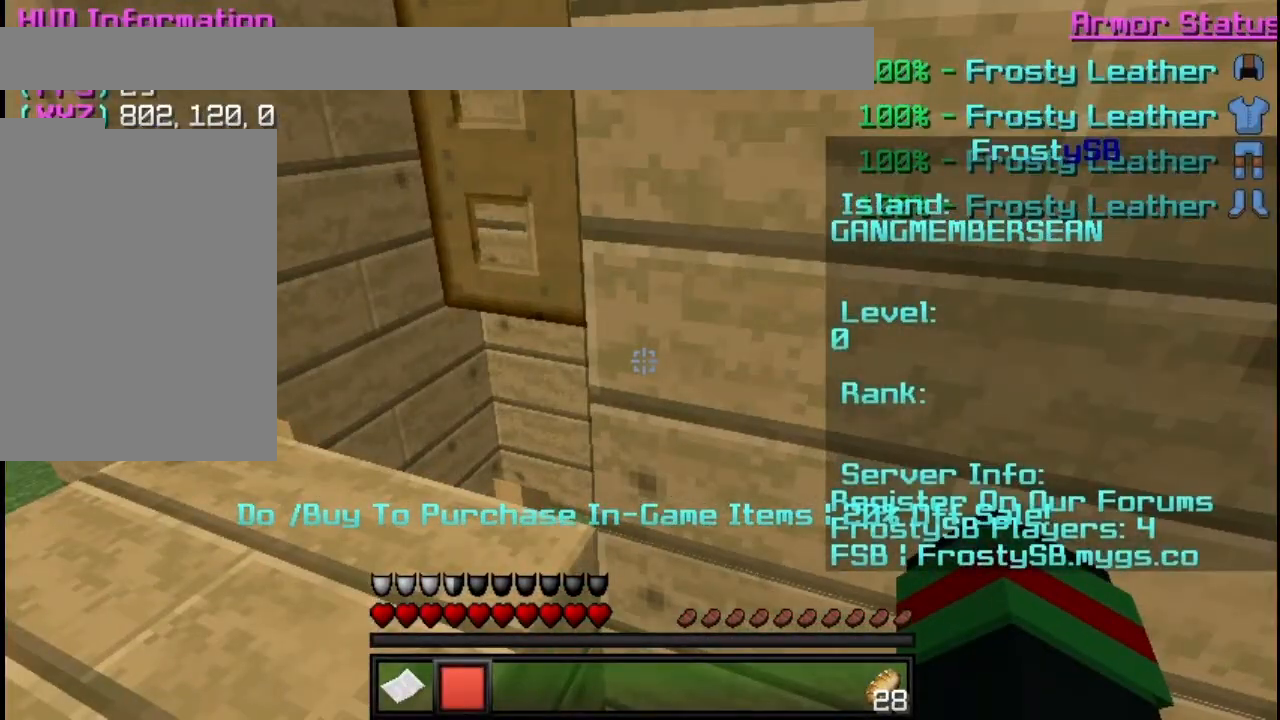
Gameplay with keyboard and mouse; each line is a JSON object with the keys and mouse buttons held at the frame after it. "events" lists presses ("down") and releases ("up") of "a", "d", "s", "w", "mouse_left" and "mouse_right" between this image and that frame as [ms after this image, input, new state], when the widget could be followed in between. "mouse_left", "mouse_right" = the "left", "right" buttons of the "mouse" list. No other keys are recorded. Fast repeated clicks can show as one long hold. Mouse movement is not recorded.
{"keys": [], "mouse": [], "events": []}
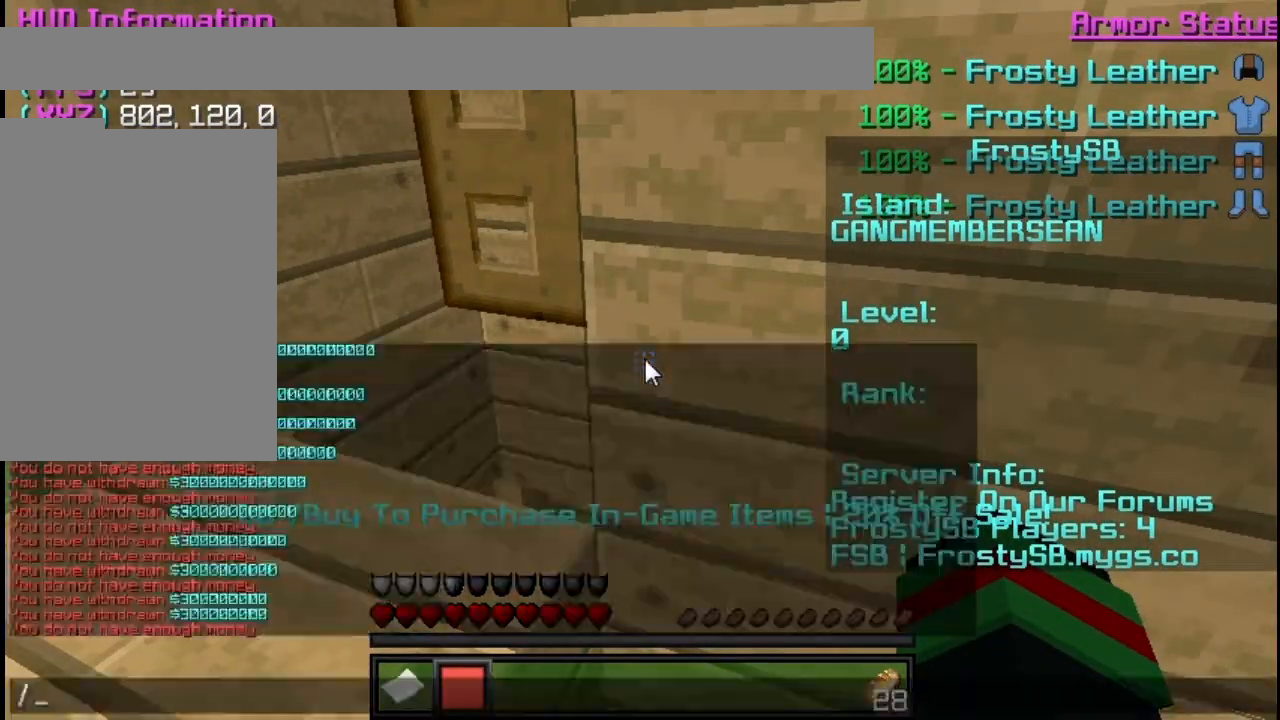
{"keys": [], "mouse": [], "events": []}
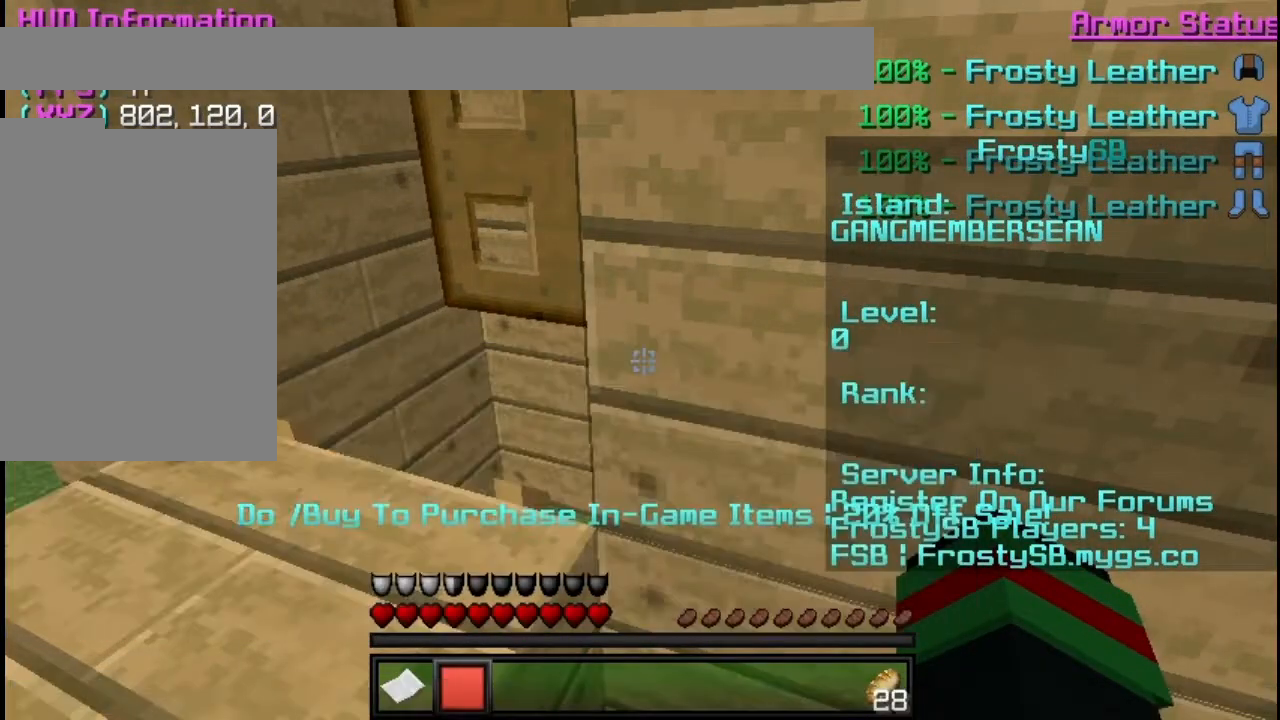
{"keys": [], "mouse": [], "events": []}
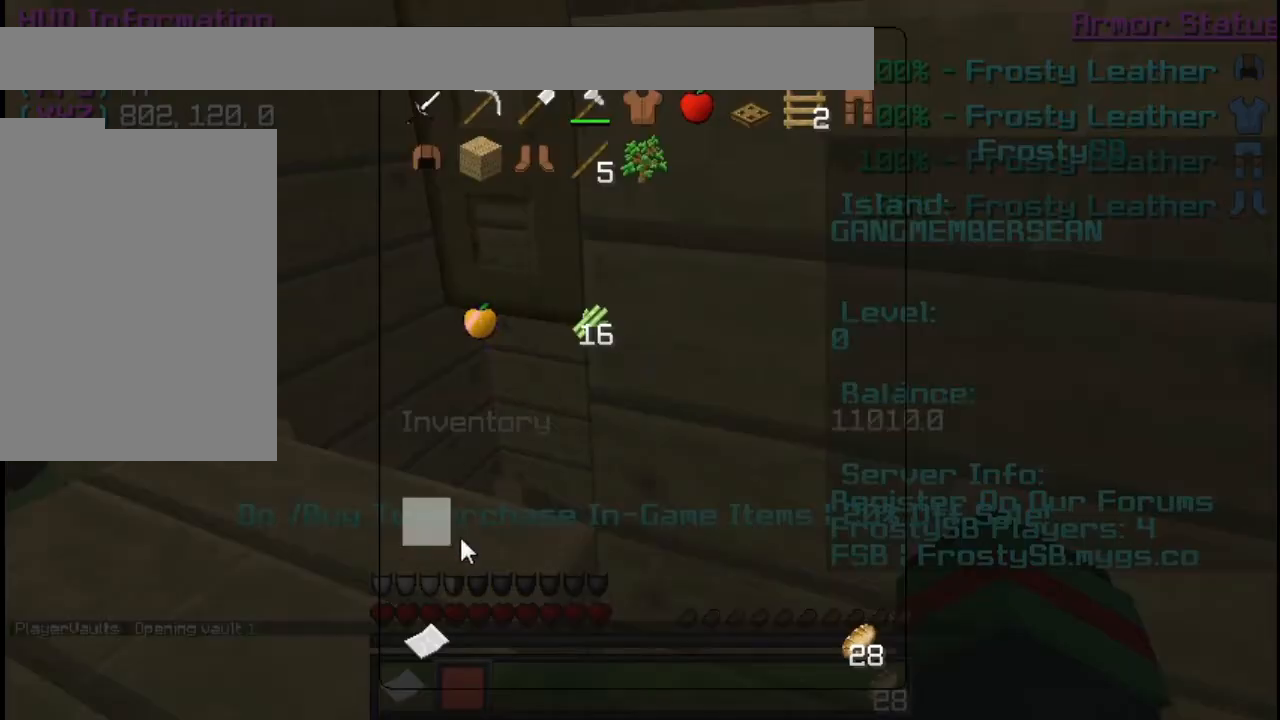
{"keys": [], "mouse": [], "events": []}
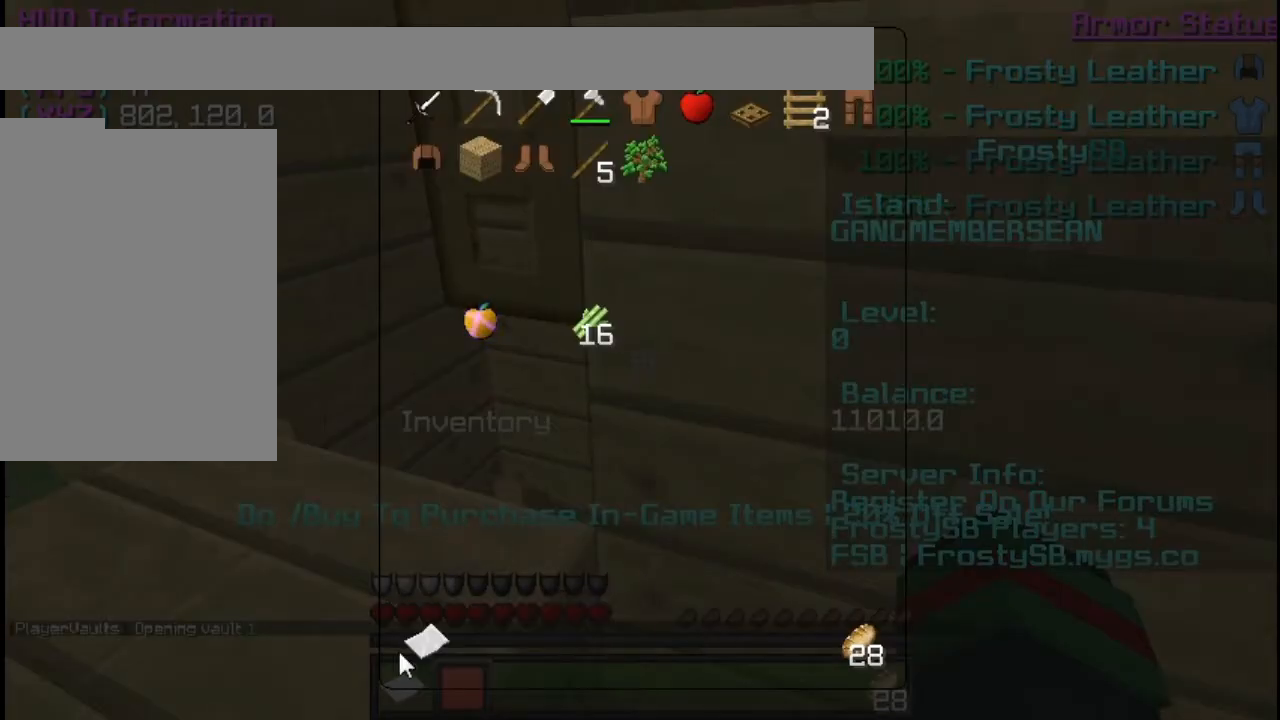
{"keys": [], "mouse": []}
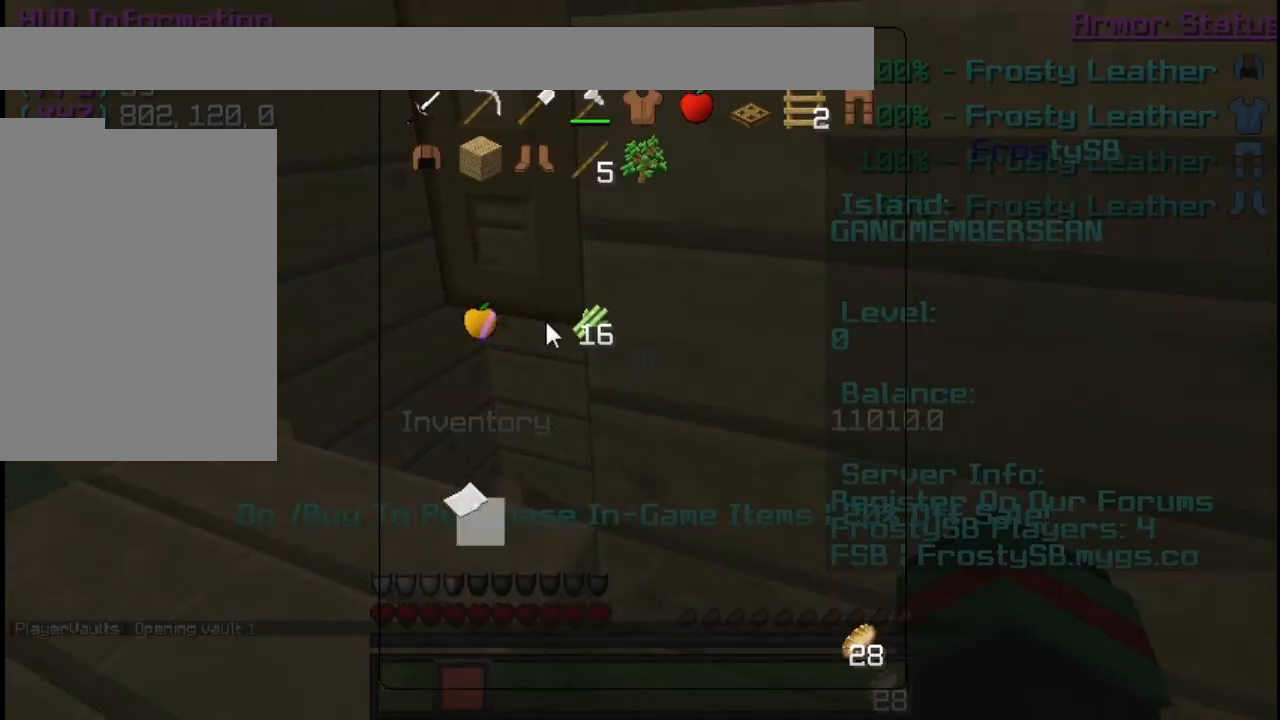
{"keys": [], "mouse": [], "events": []}
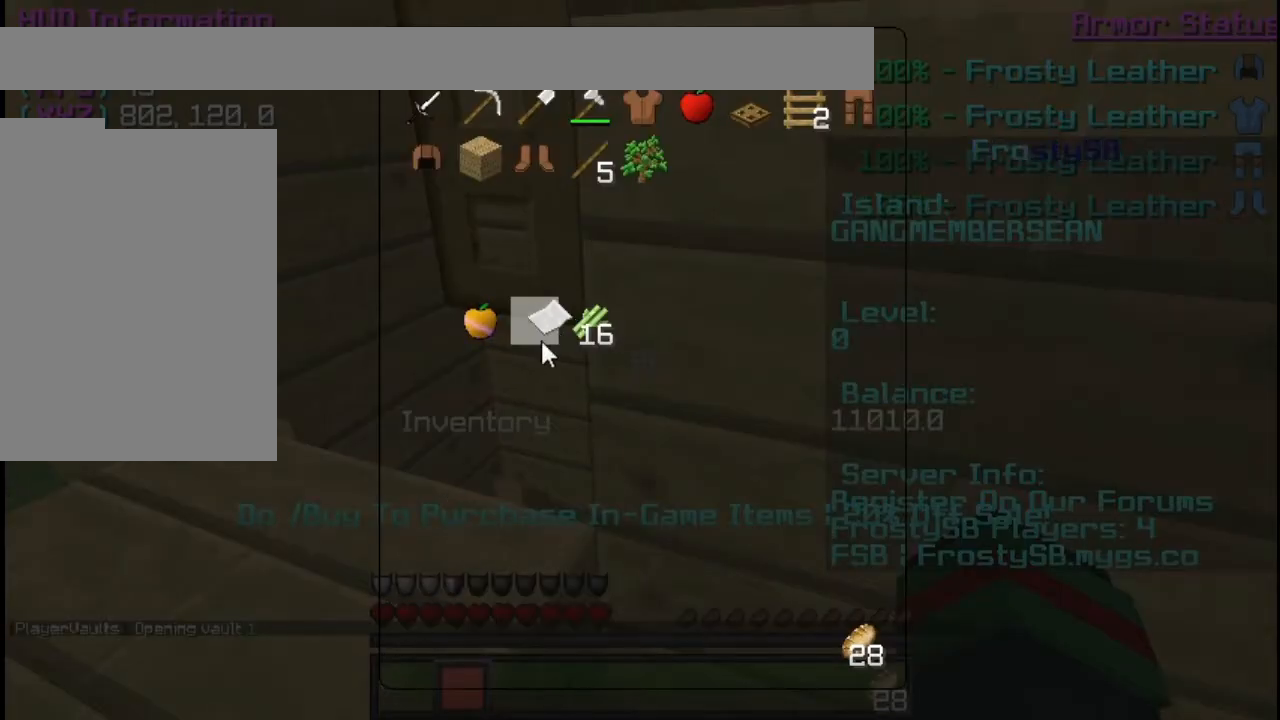
{"keys": [], "mouse": []}
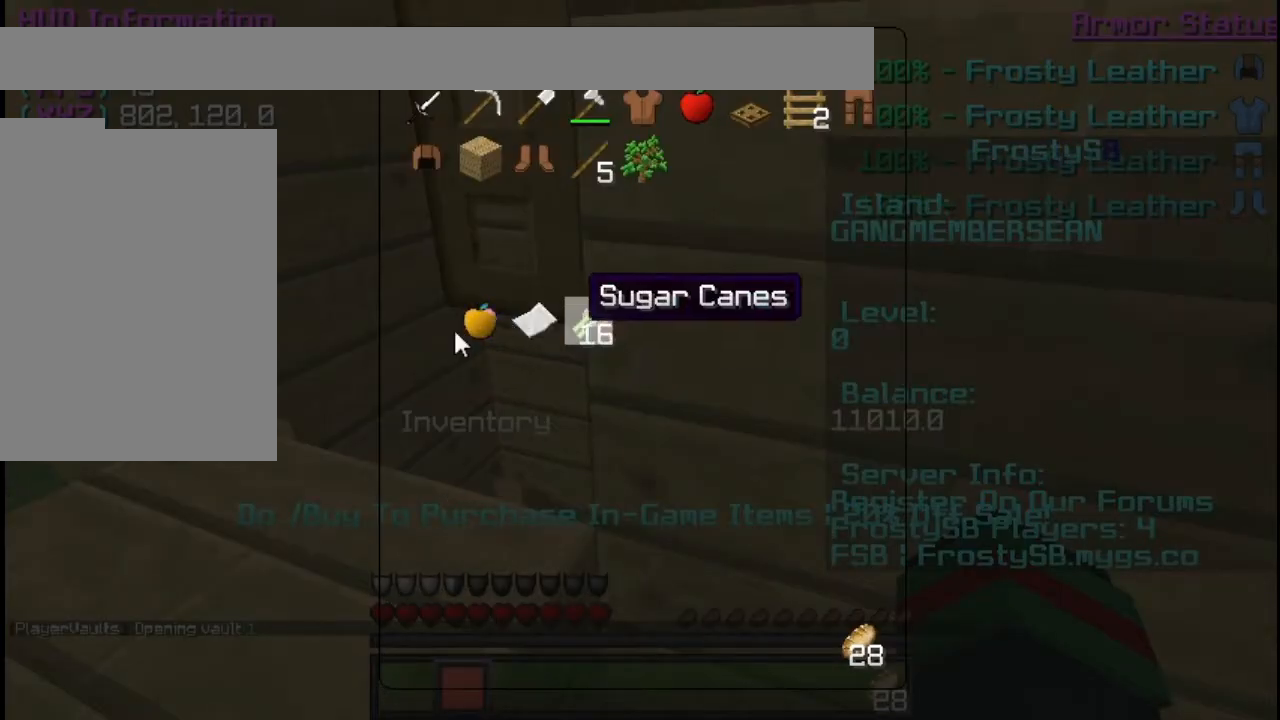
{"keys": [], "mouse": [], "events": []}
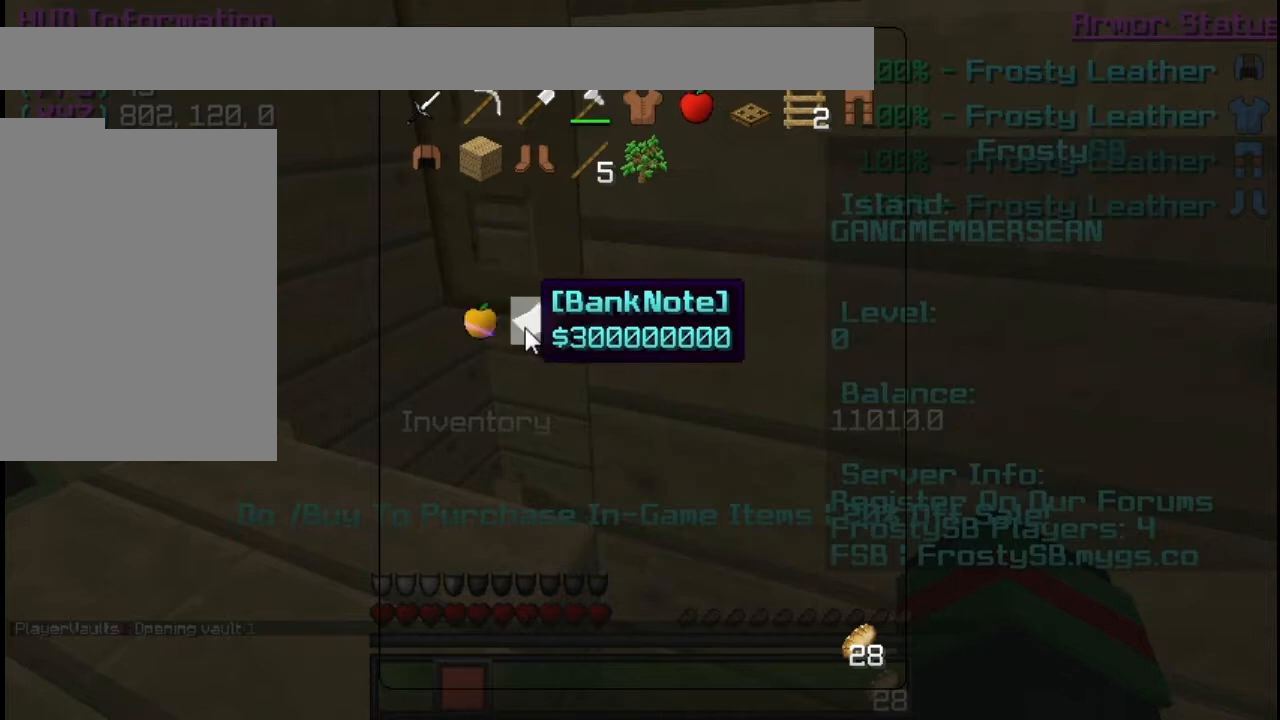
{"keys": [], "mouse": ["left"], "events": [[483, "mouse_left", "down"]]}
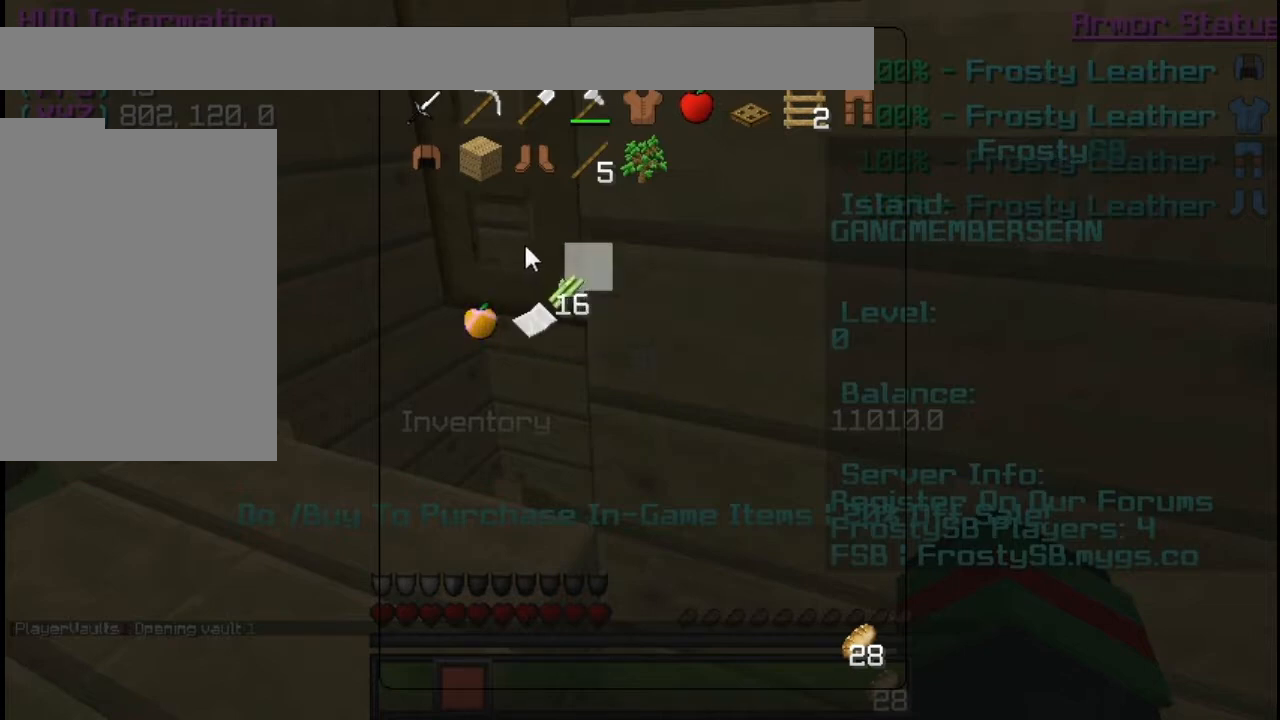
{"keys": [], "mouse": [], "events": [[34, "mouse_left", "up"], [117, "mouse_left", "down"], [200, "mouse_left", "up"]]}
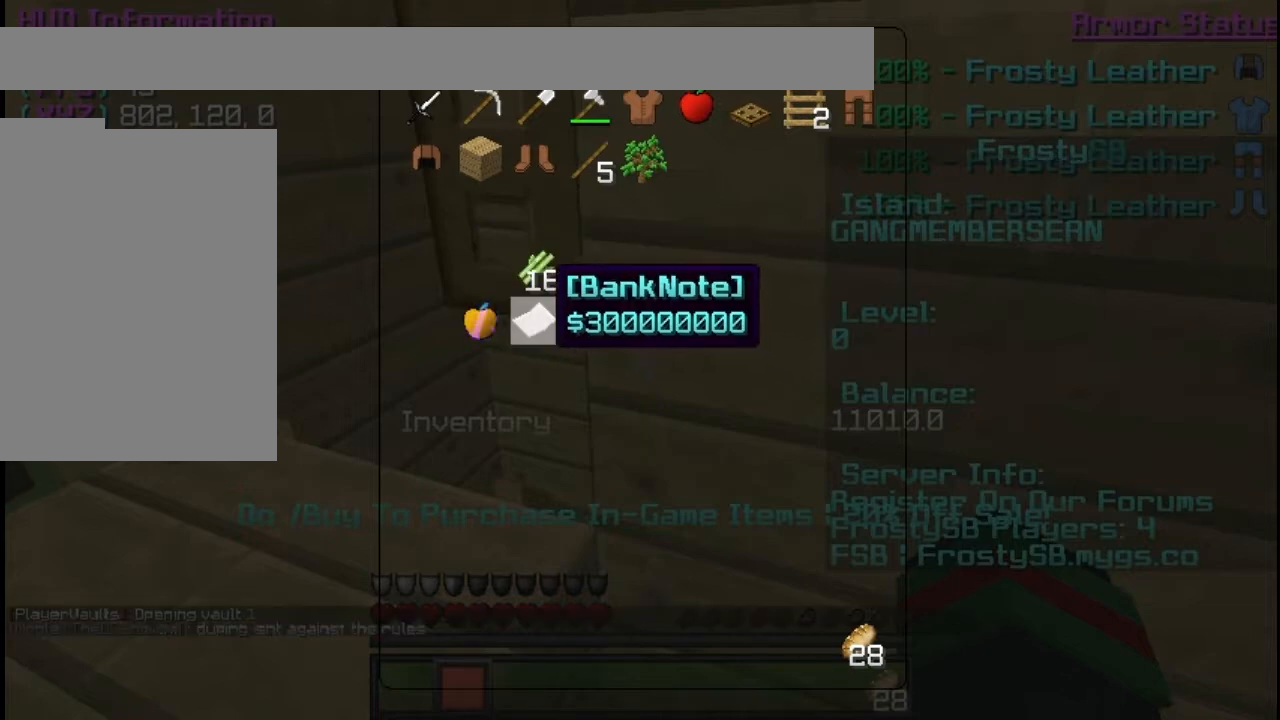
{"keys": ["w"], "mouse": [], "events": [[100, "w", "down"], [133, "a", "down"], [450, "a", "up"]]}
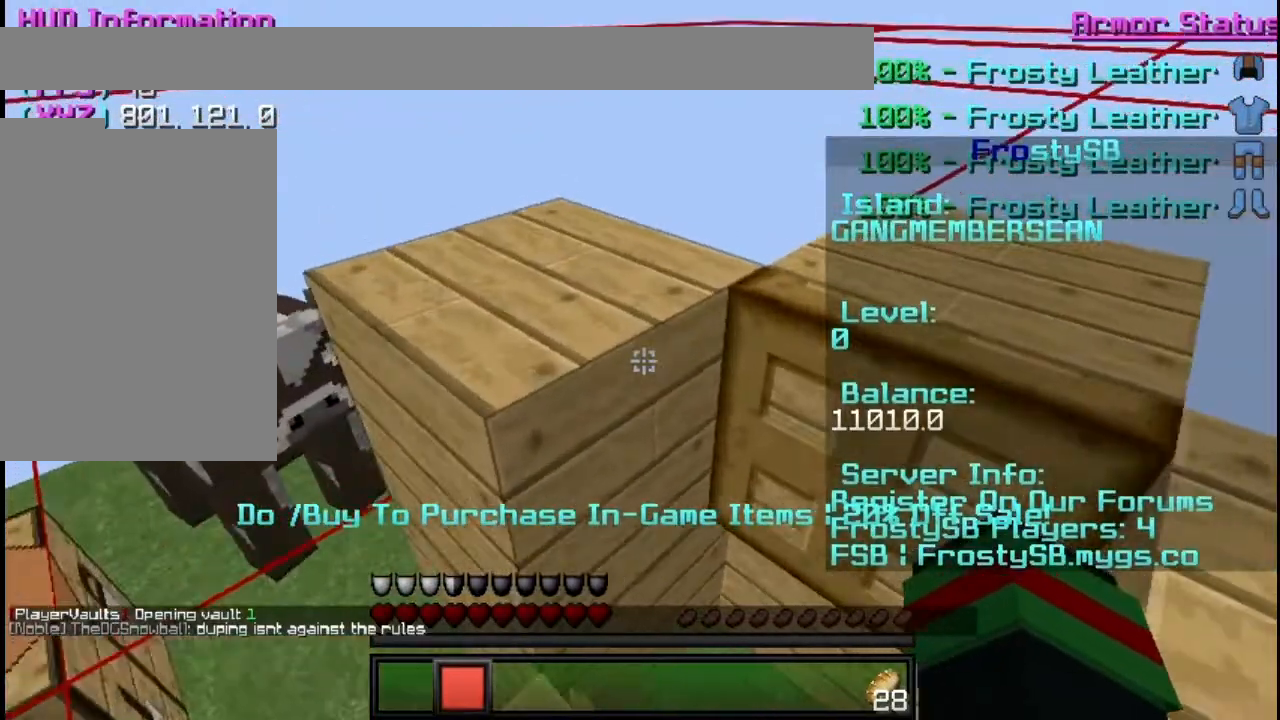
{"keys": ["d", "w"], "mouse": [], "events": [[250, "d", "down"]]}
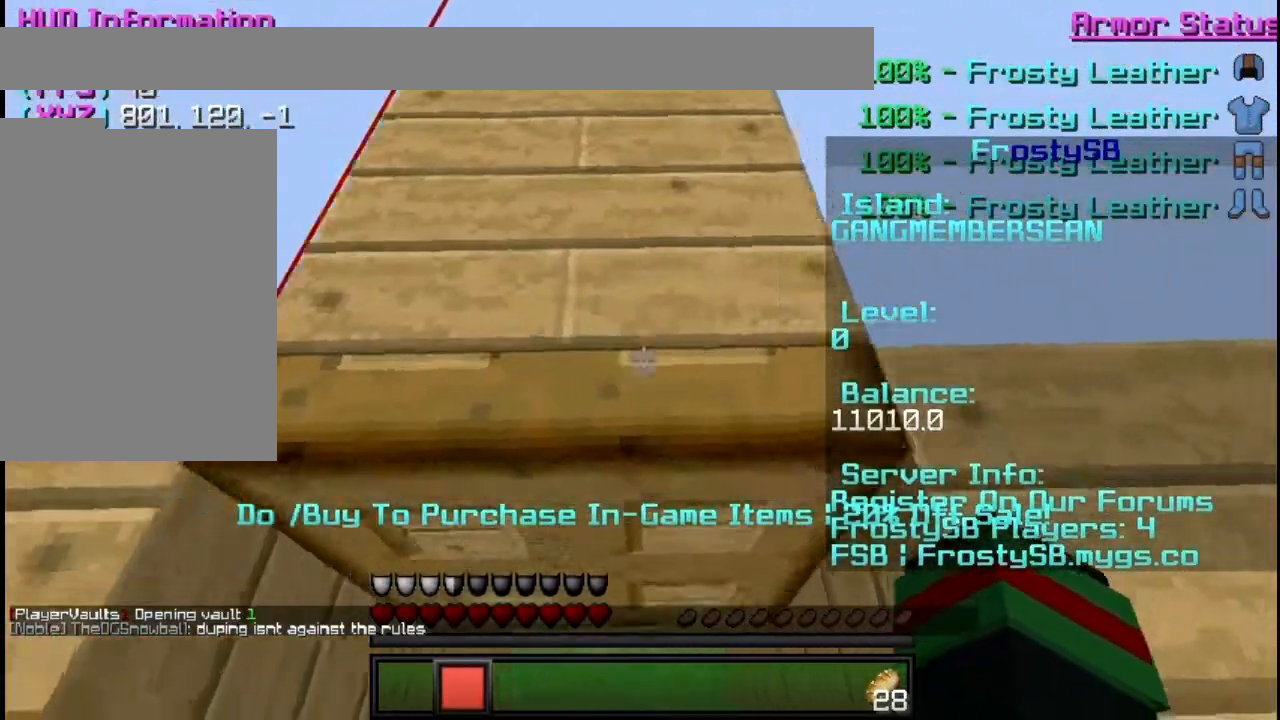
{"keys": ["d", "w"], "mouse": [], "events": [[166, "mouse_right", "down"], [300, "mouse_right", "up"]]}
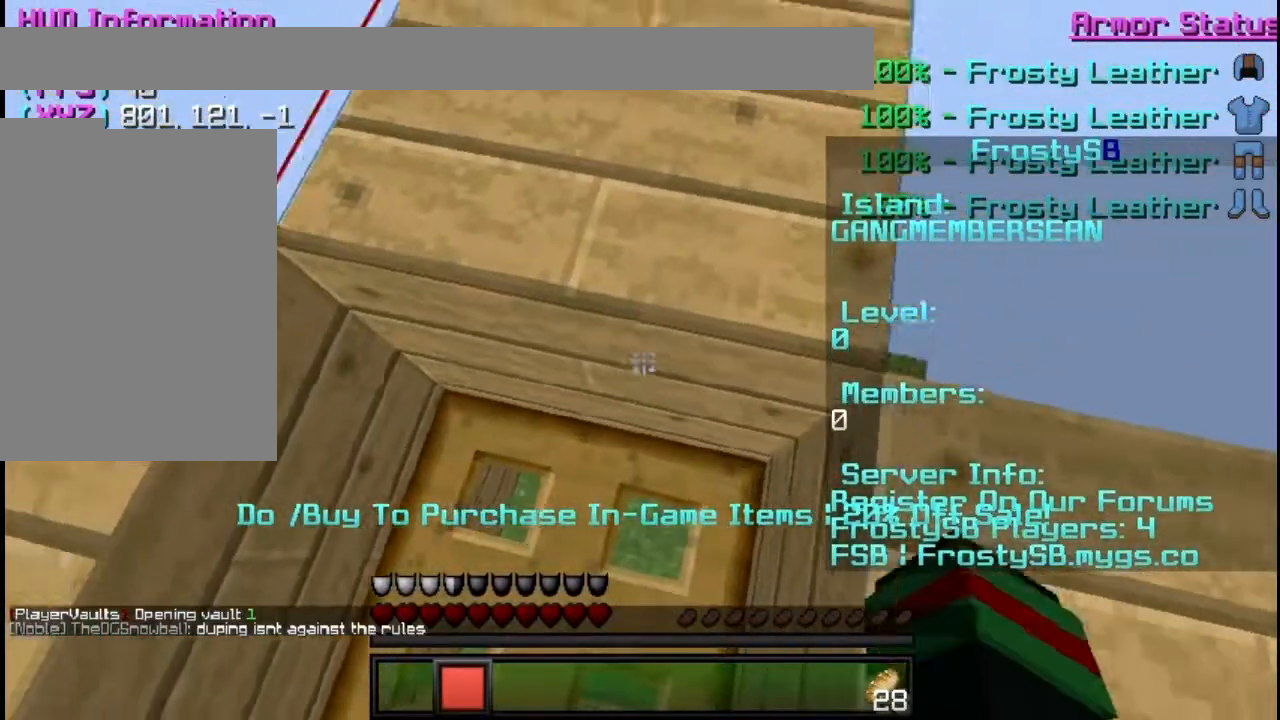
{"keys": ["d", "w"], "mouse": [], "events": []}
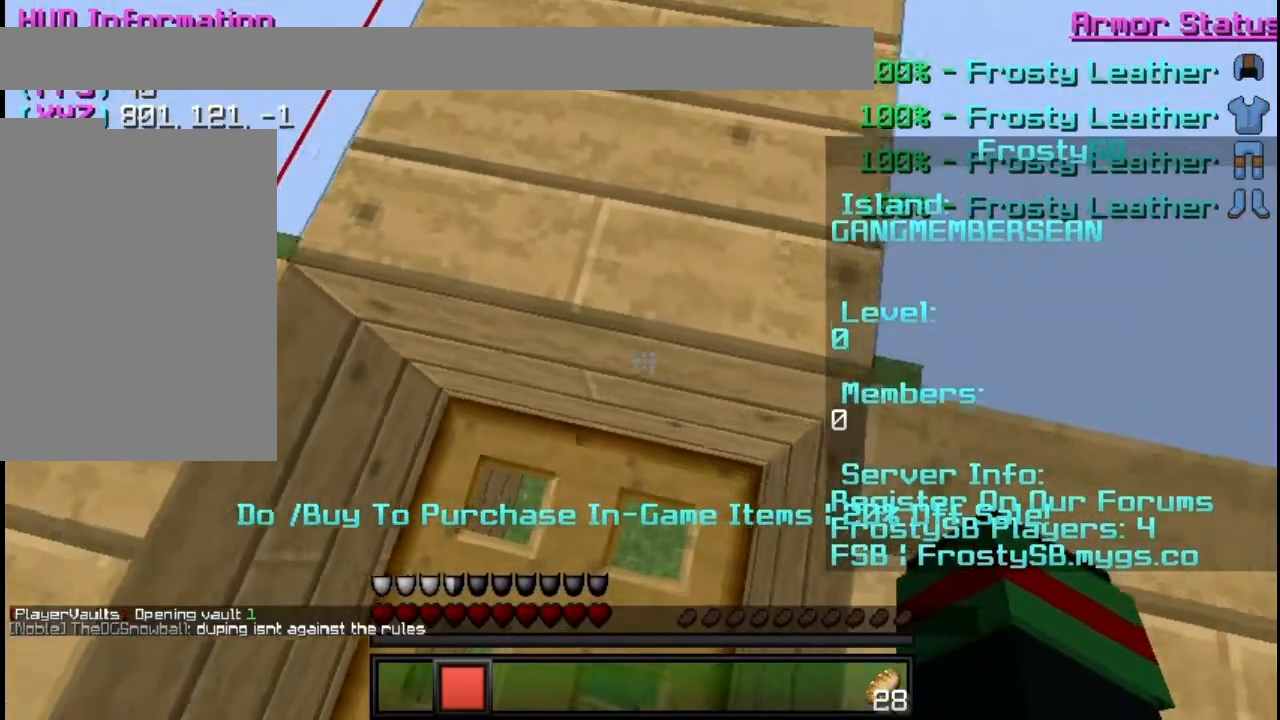
{"keys": ["a", "w"], "mouse": [], "events": [[200, "d", "up"], [300, "a", "down"]]}
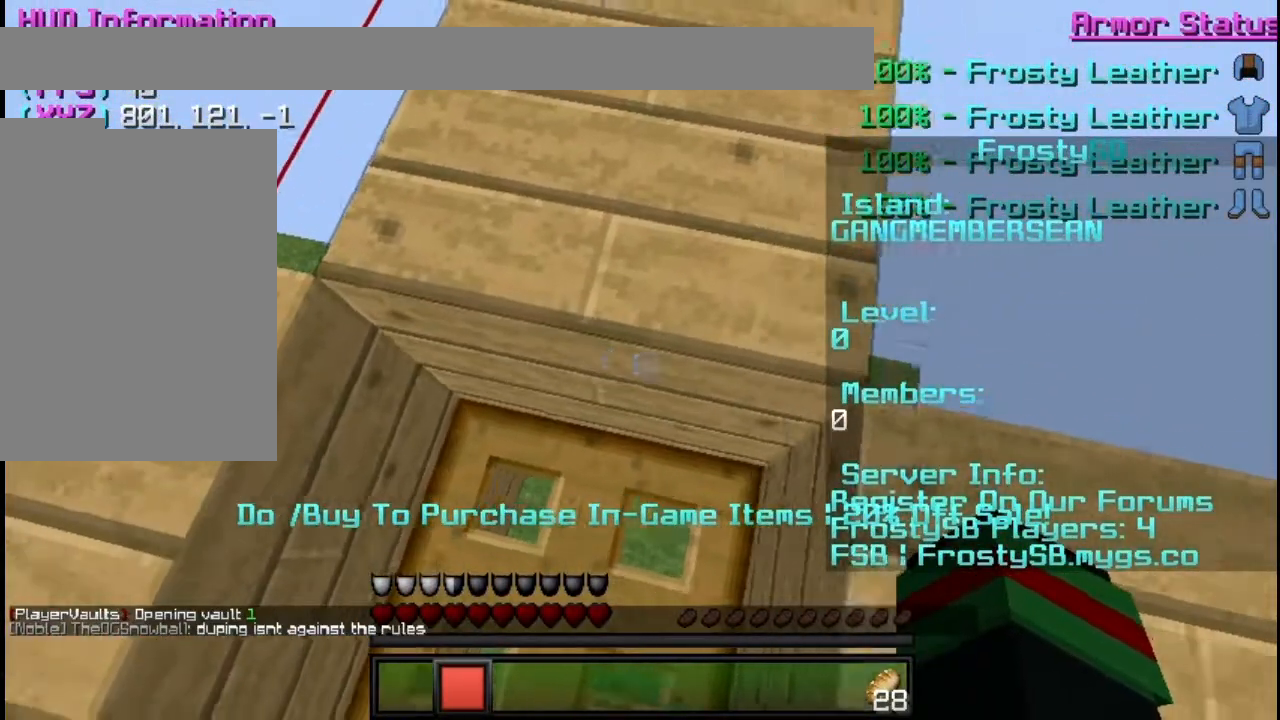
{"keys": ["a", "w"], "mouse": [], "events": []}
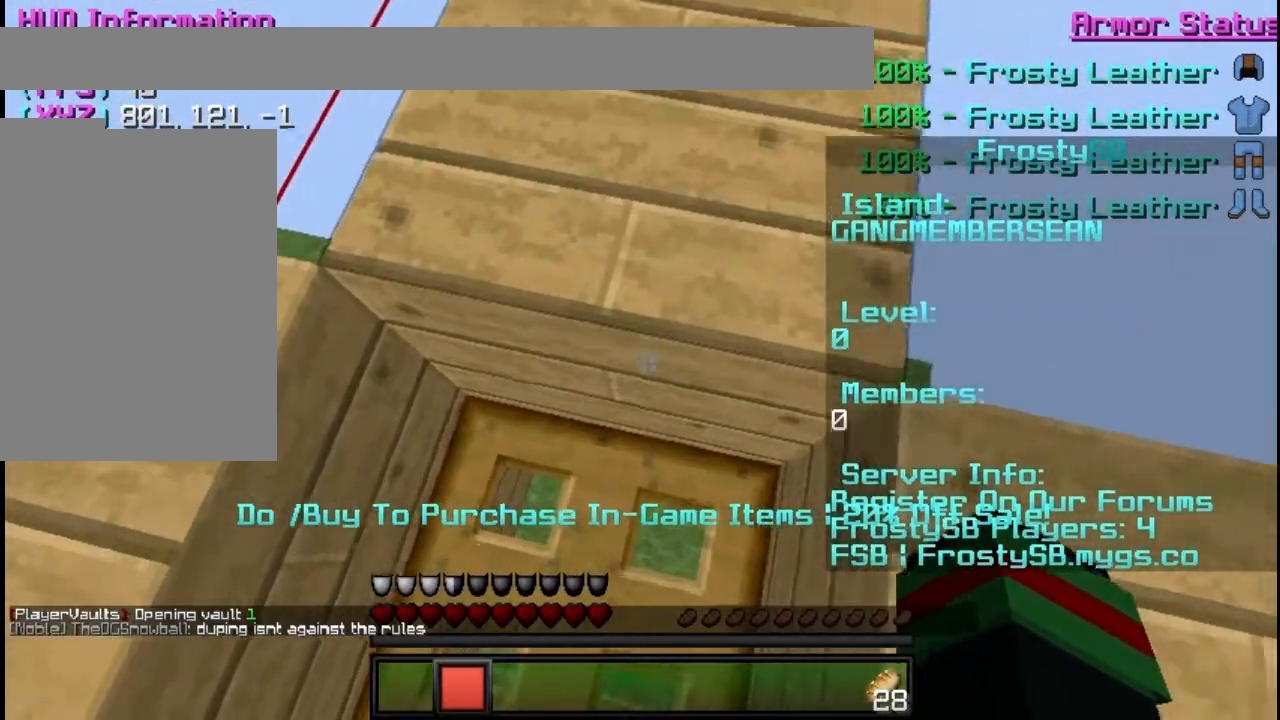
{"keys": [], "mouse": [], "events": [[116, "a", "up"], [166, "w", "up"]]}
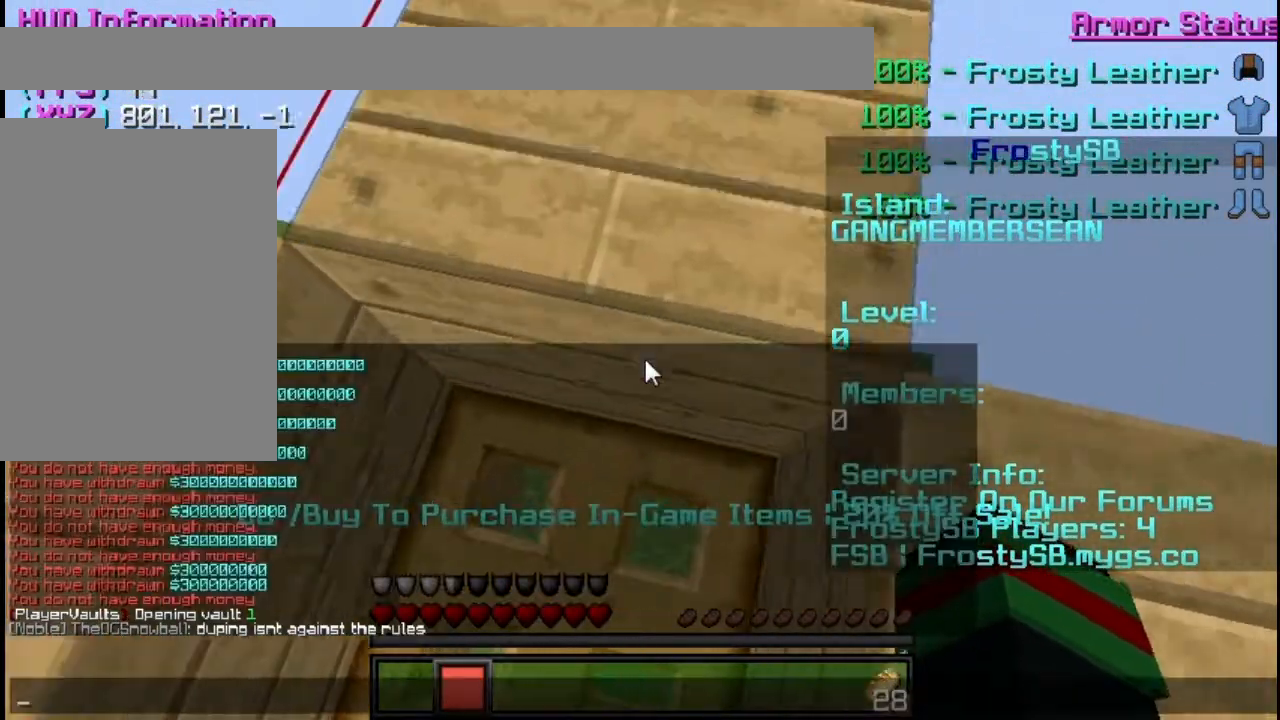
{"keys": [], "mouse": [], "events": []}
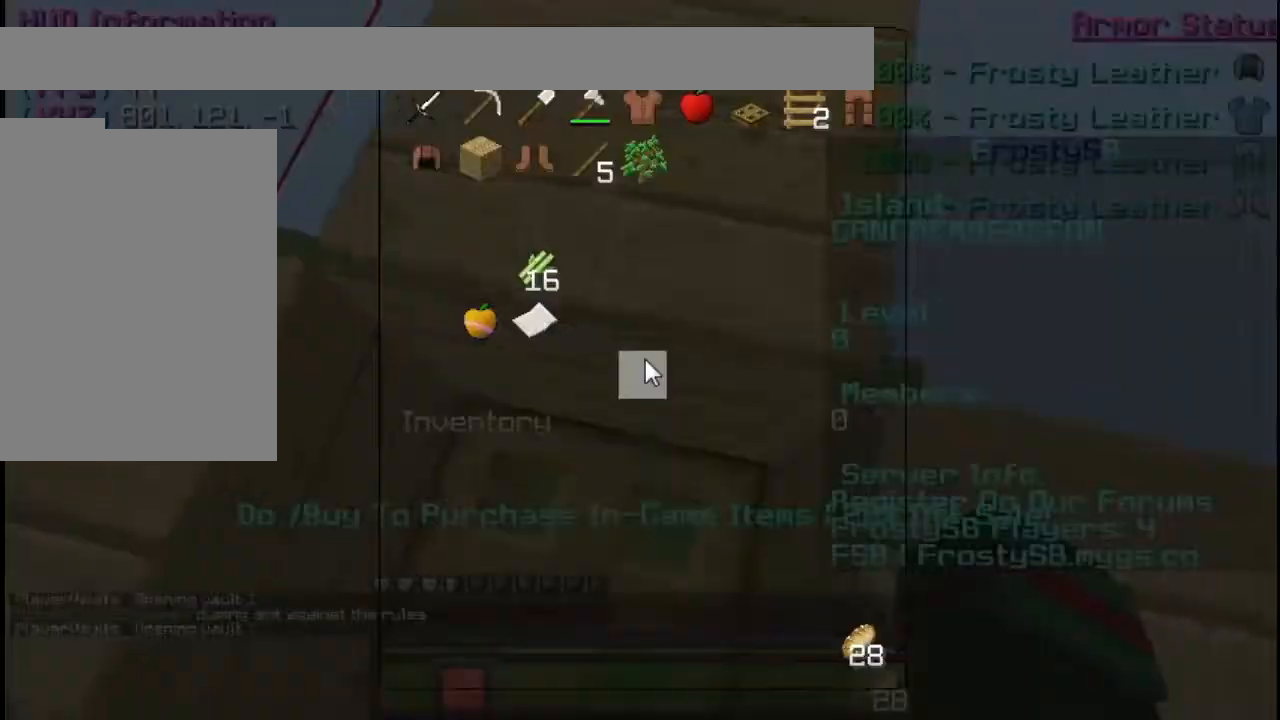
{"keys": [], "mouse": [], "events": []}